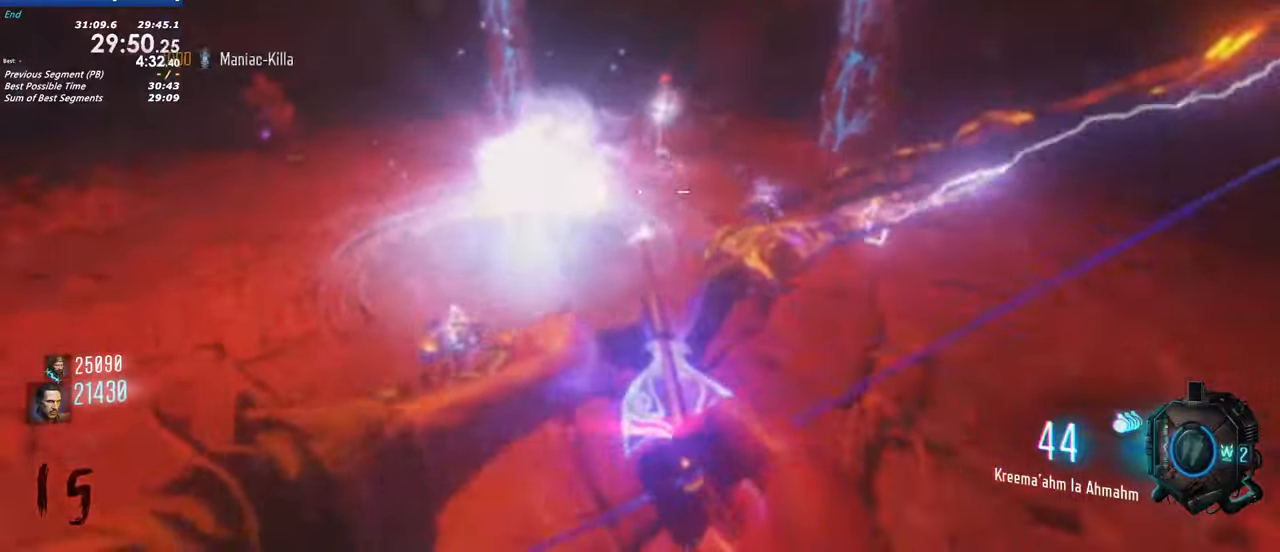
Gameplay with keyboard and mouse; each line is a JSON object with the keys held at the frame after it. "events" lists presses ("down") and releases ("up") of "1", "2", "3", "4", "5", "a", "alt", "c", "caps_lock", "ctrl", "d", "e", "f", "g", "q", "r", "s", "shift", "t", "tab", "v", "w", "x" and "z" between this image and that frame as [ms after this image, input, new state], when the widget could be followed in between. No other keys are recorded. Mouse buttons are not recorded. Not read: mouse_move.
{"keys": ["shift", "w"], "events": [[217, "shift", "down"], [217, "w", "down"], [367, "d", "up"]]}
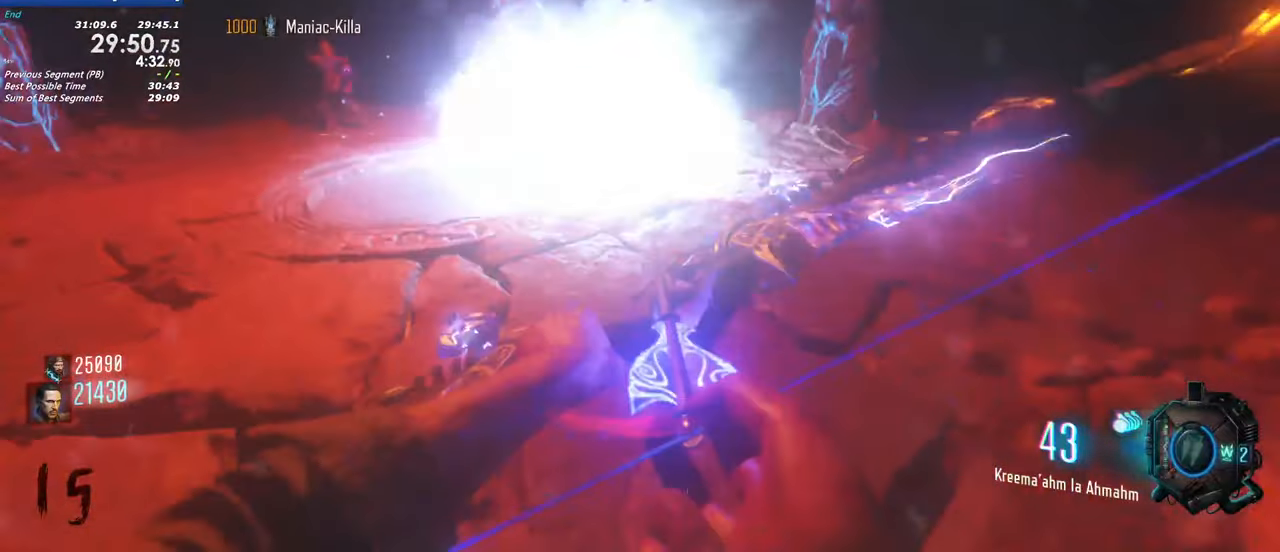
{"keys": ["d"], "events": [[200, "shift", "up"], [434, "d", "down"], [434, "w", "up"]]}
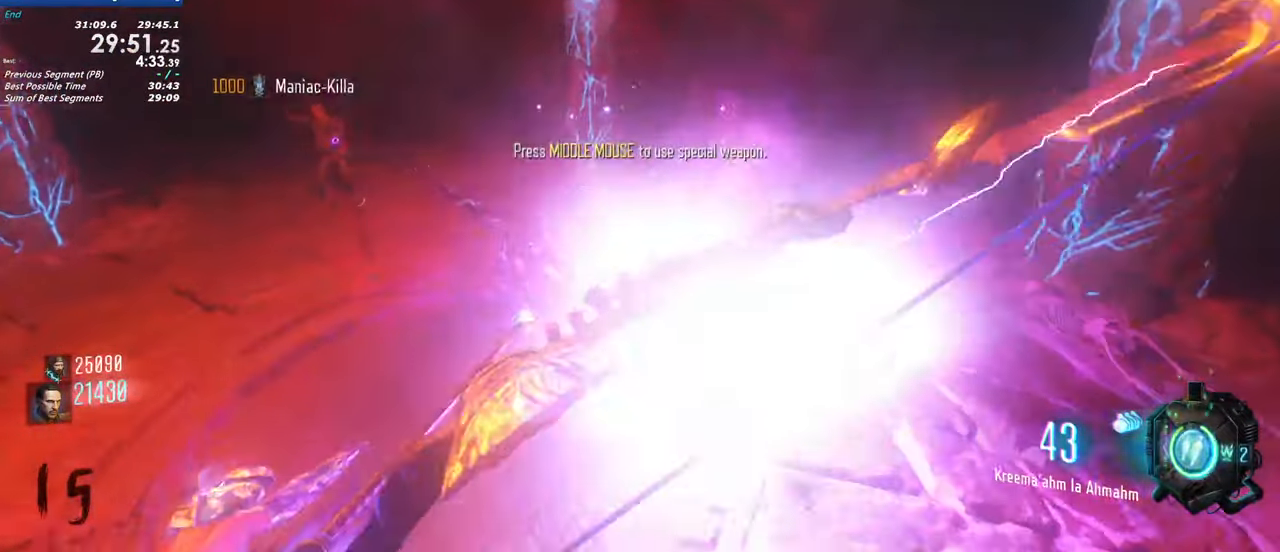
{"keys": ["d"], "events": []}
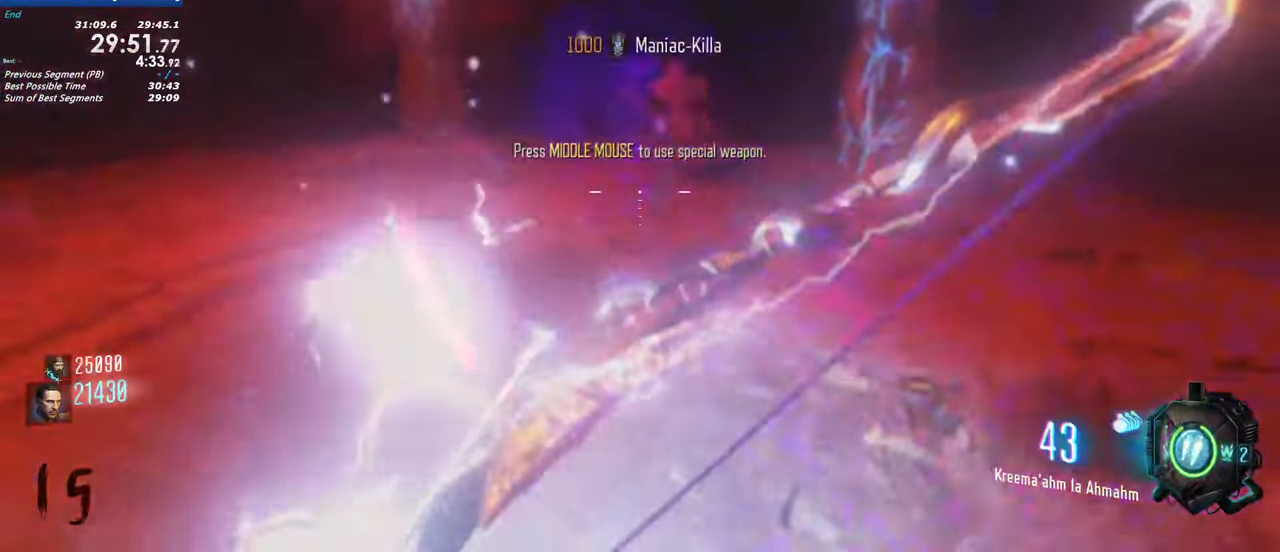
{"keys": [], "events": [[184, "d", "up"]]}
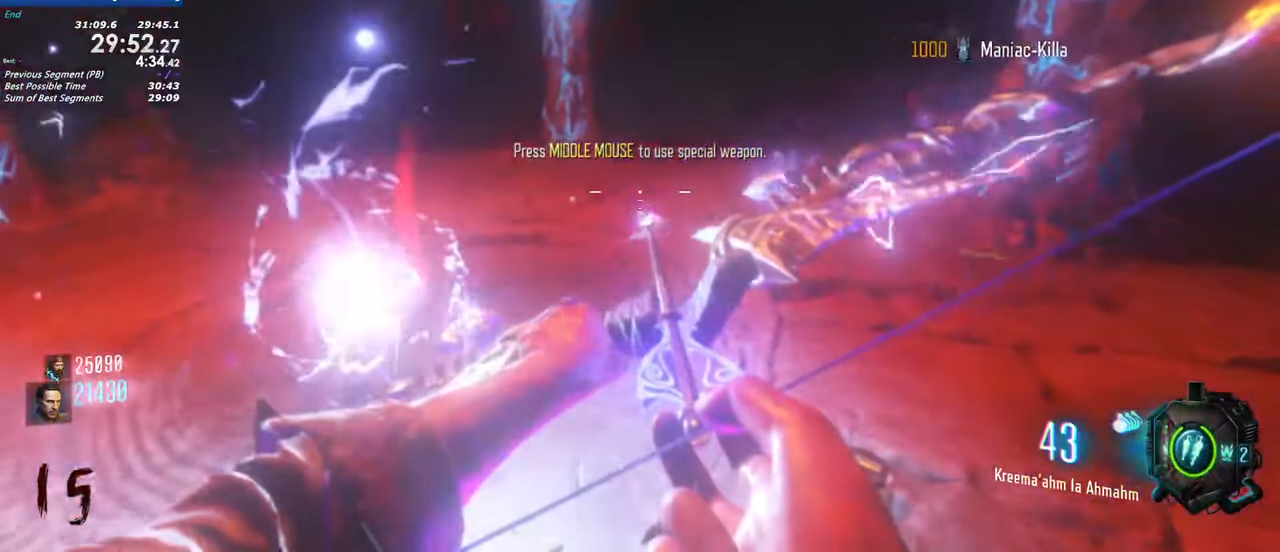
{"keys": []}